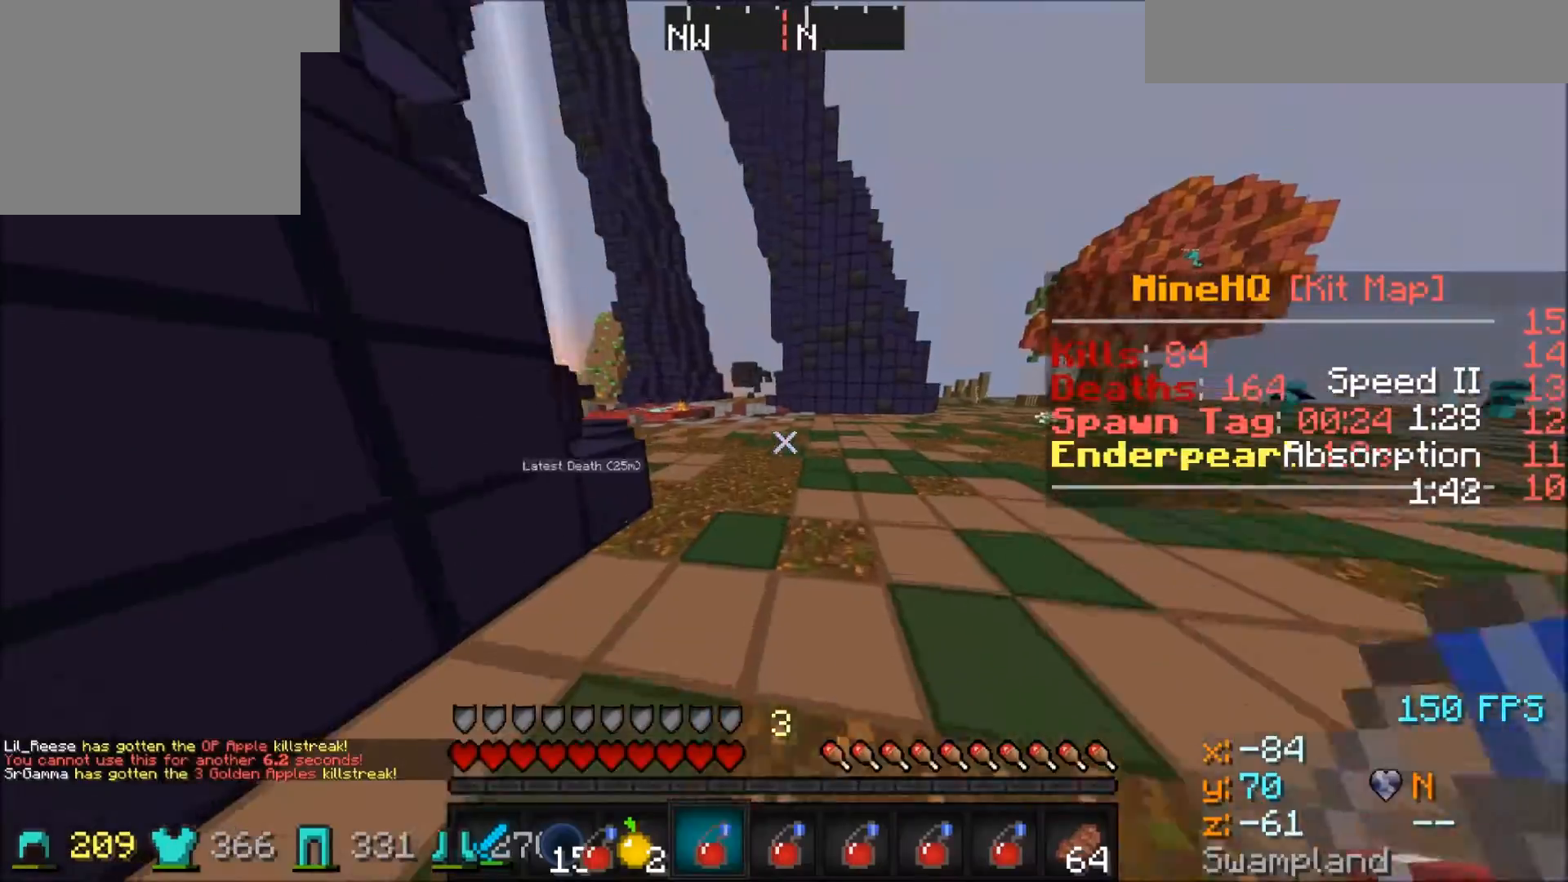
Gameplay with keyboard; each line is a JSON object with the keys held at the frame after it. "events" lists presses ("down") and releases ("up") of "a", "d", "s" and "w" between this image and that frame as [ms after this image, input, new state], when the widget could be followed in between. No other keys are recorded. Mouse input is not recorded.
{"keys": ["w"], "events": []}
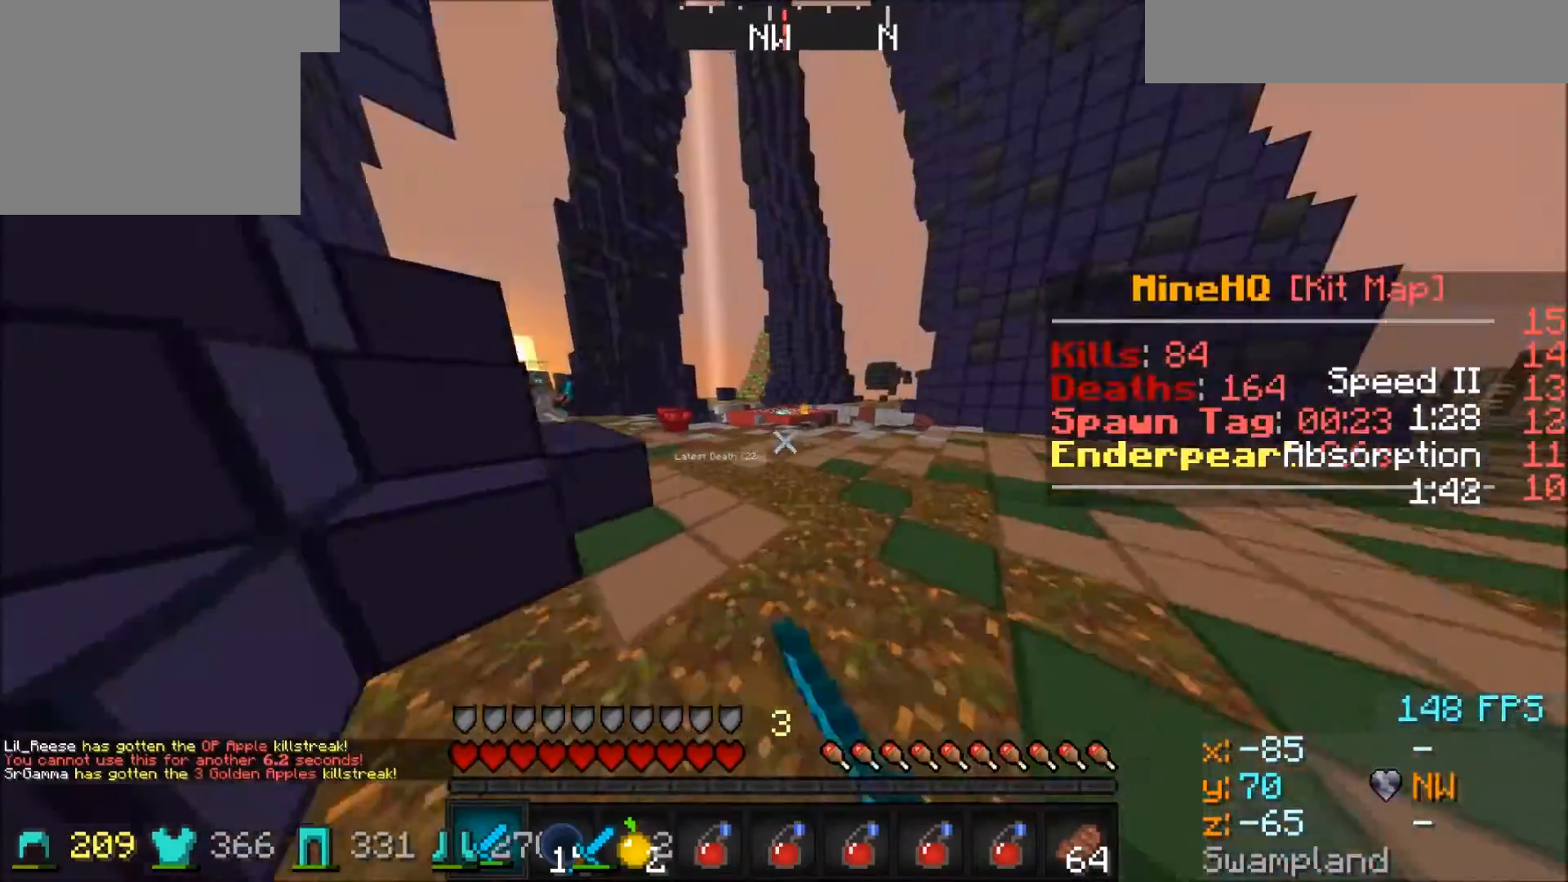
{"keys": ["a", "w"], "events": [[433, "a", "down"]]}
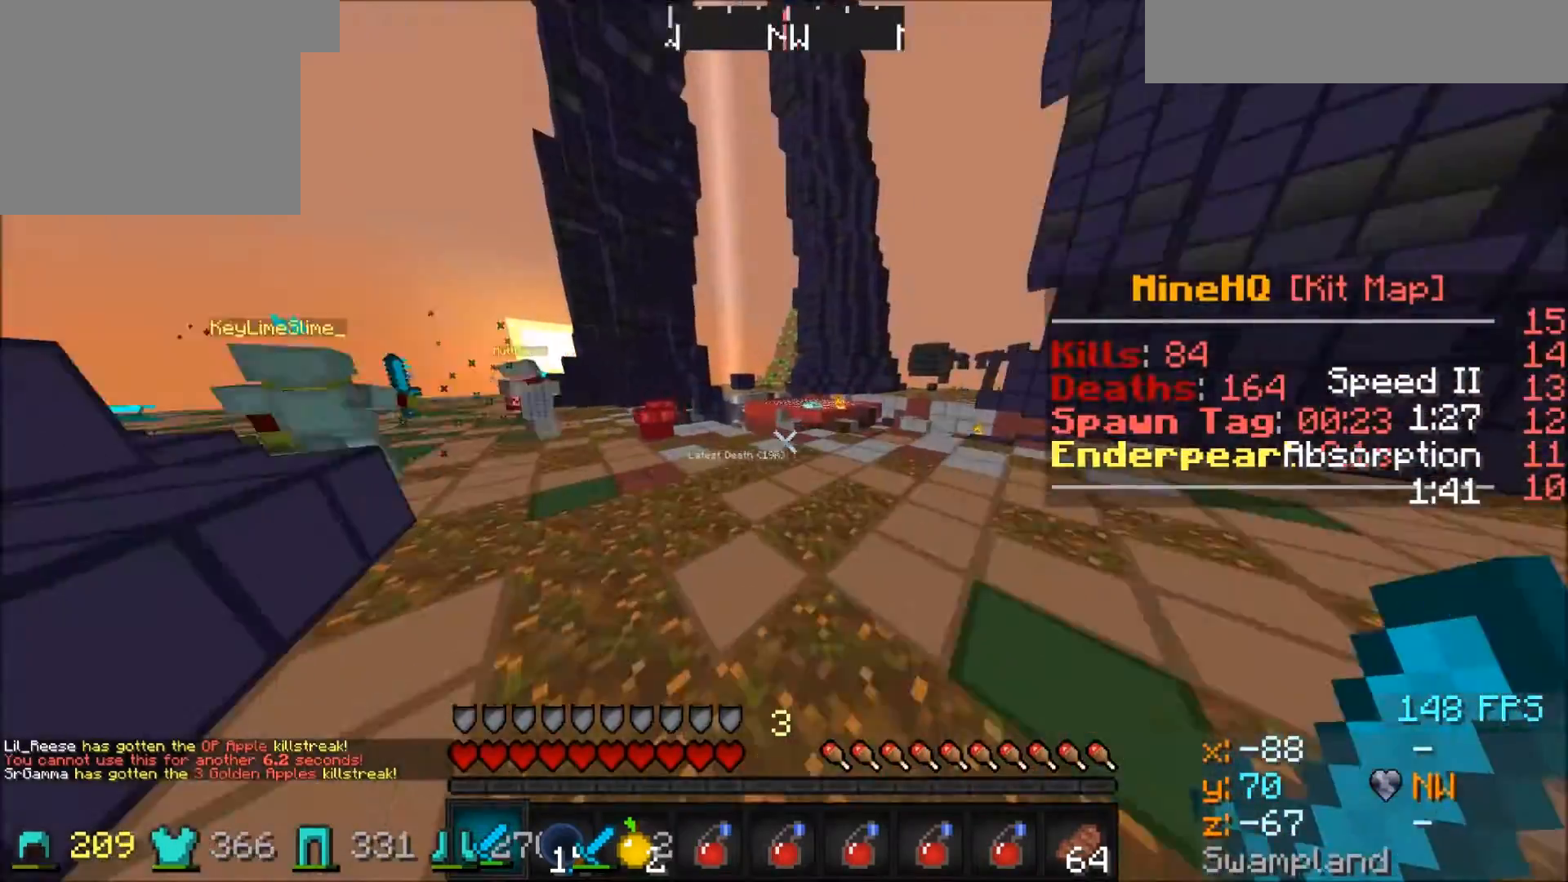
{"keys": ["w"], "events": [[434, "a", "up"]]}
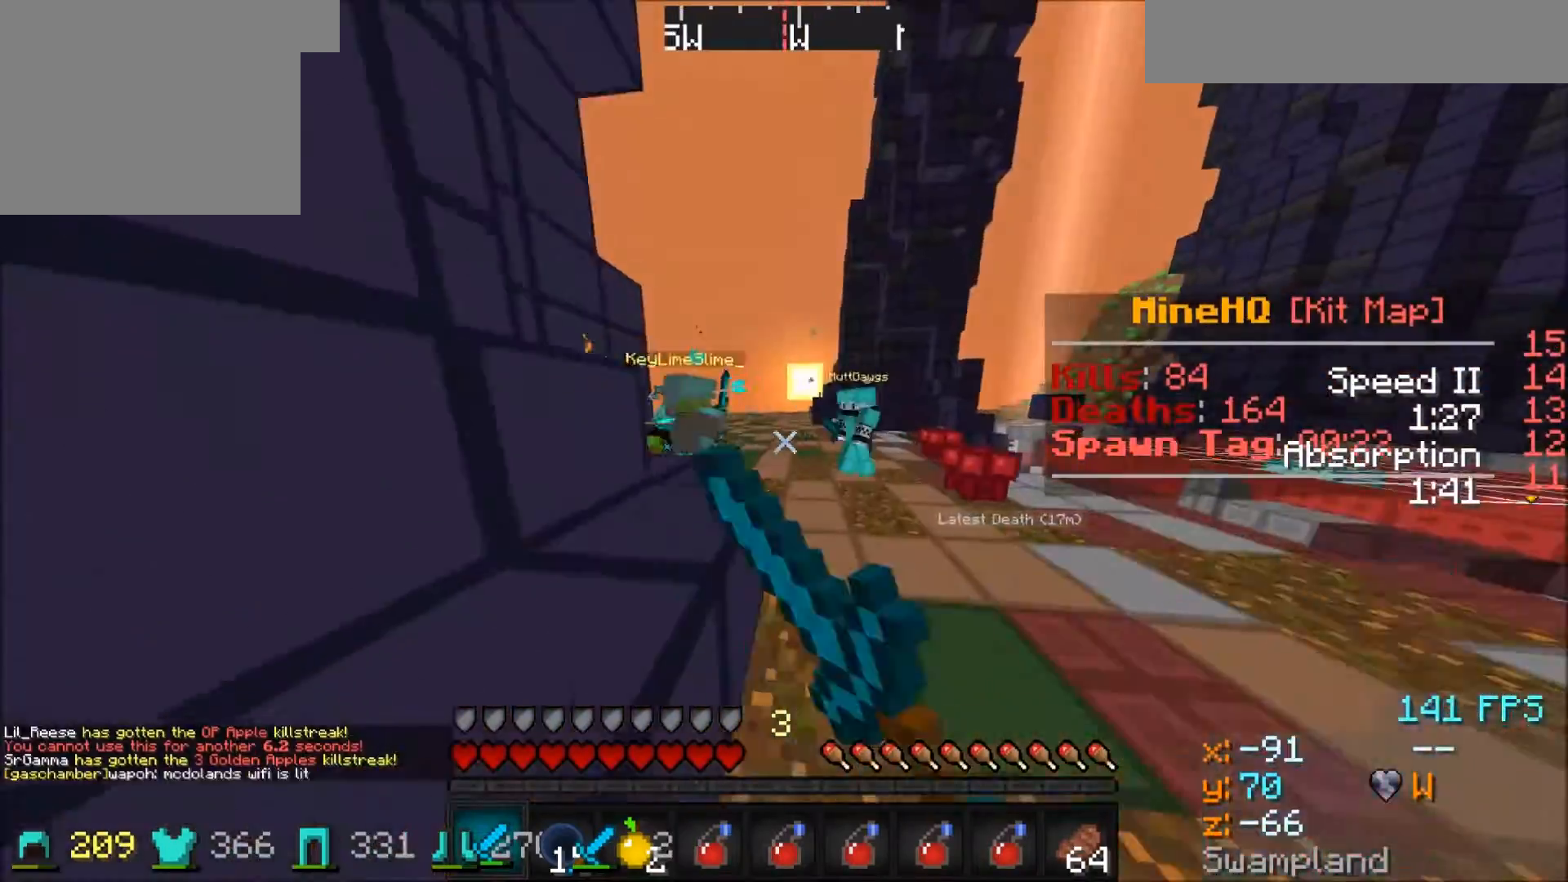
{"keys": ["d"], "events": [[301, "d", "down"], [401, "w", "up"]]}
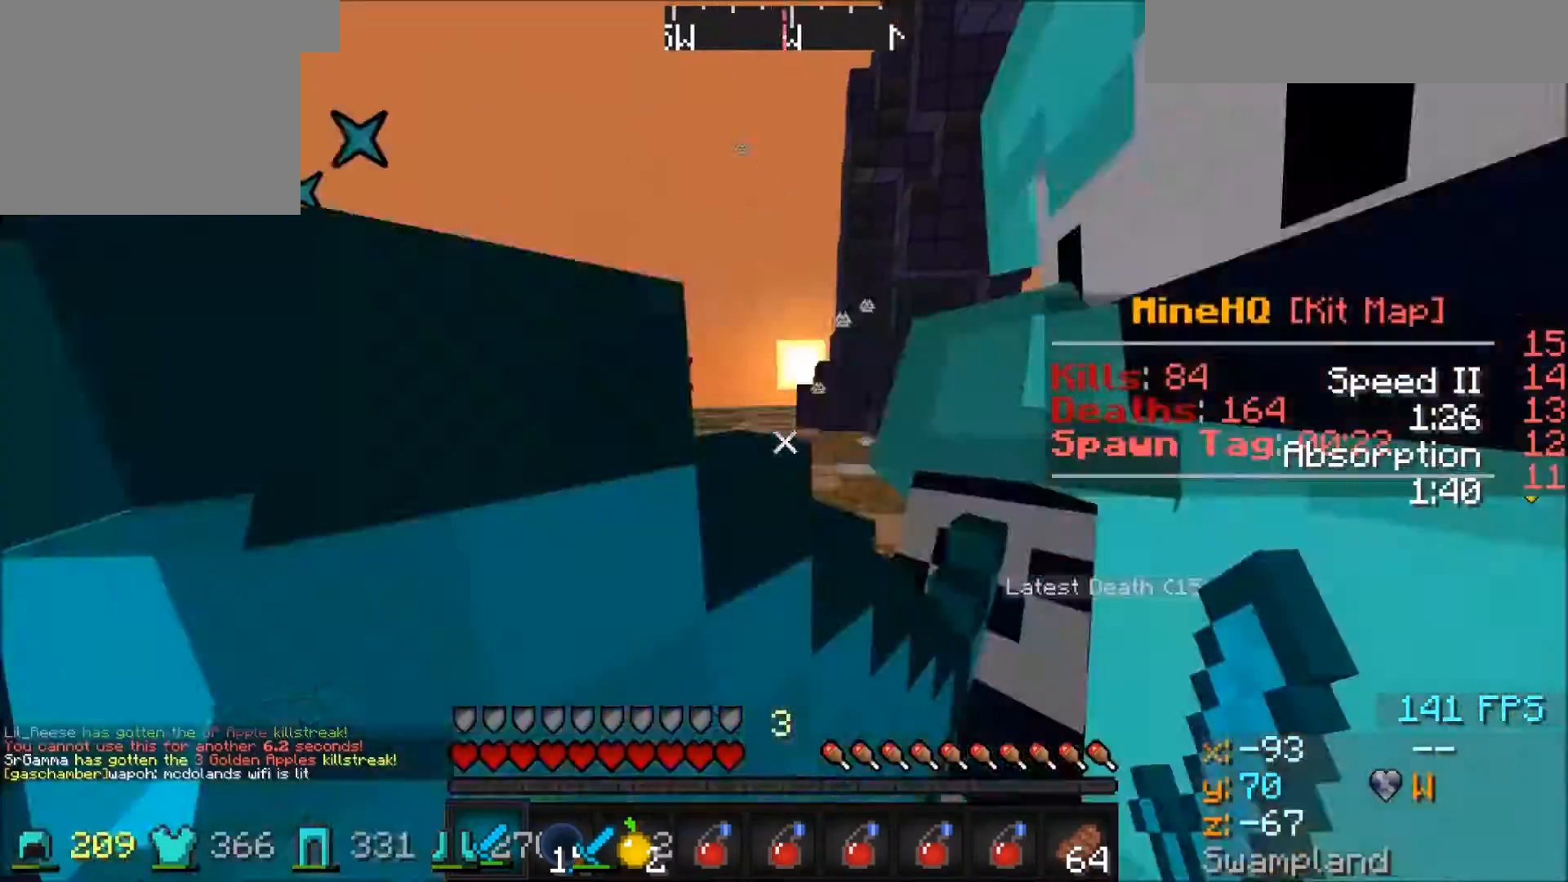
{"keys": ["a", "w"], "events": [[133, "a", "down"], [200, "d", "up"], [334, "w", "down"]]}
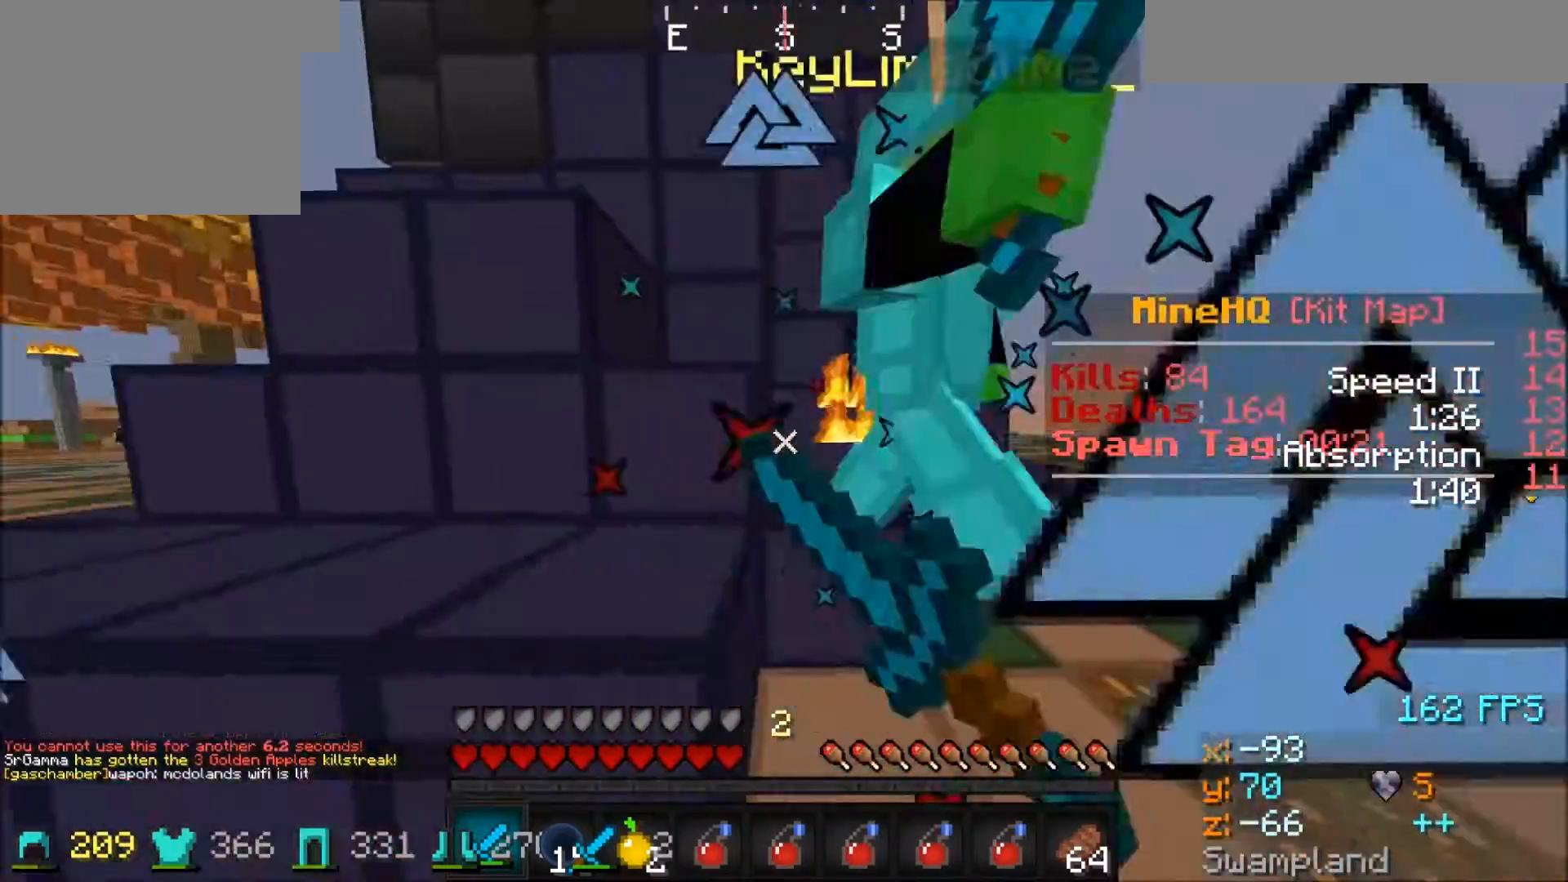
{"keys": ["a", "d", "w"], "events": [[500, "d", "down"]]}
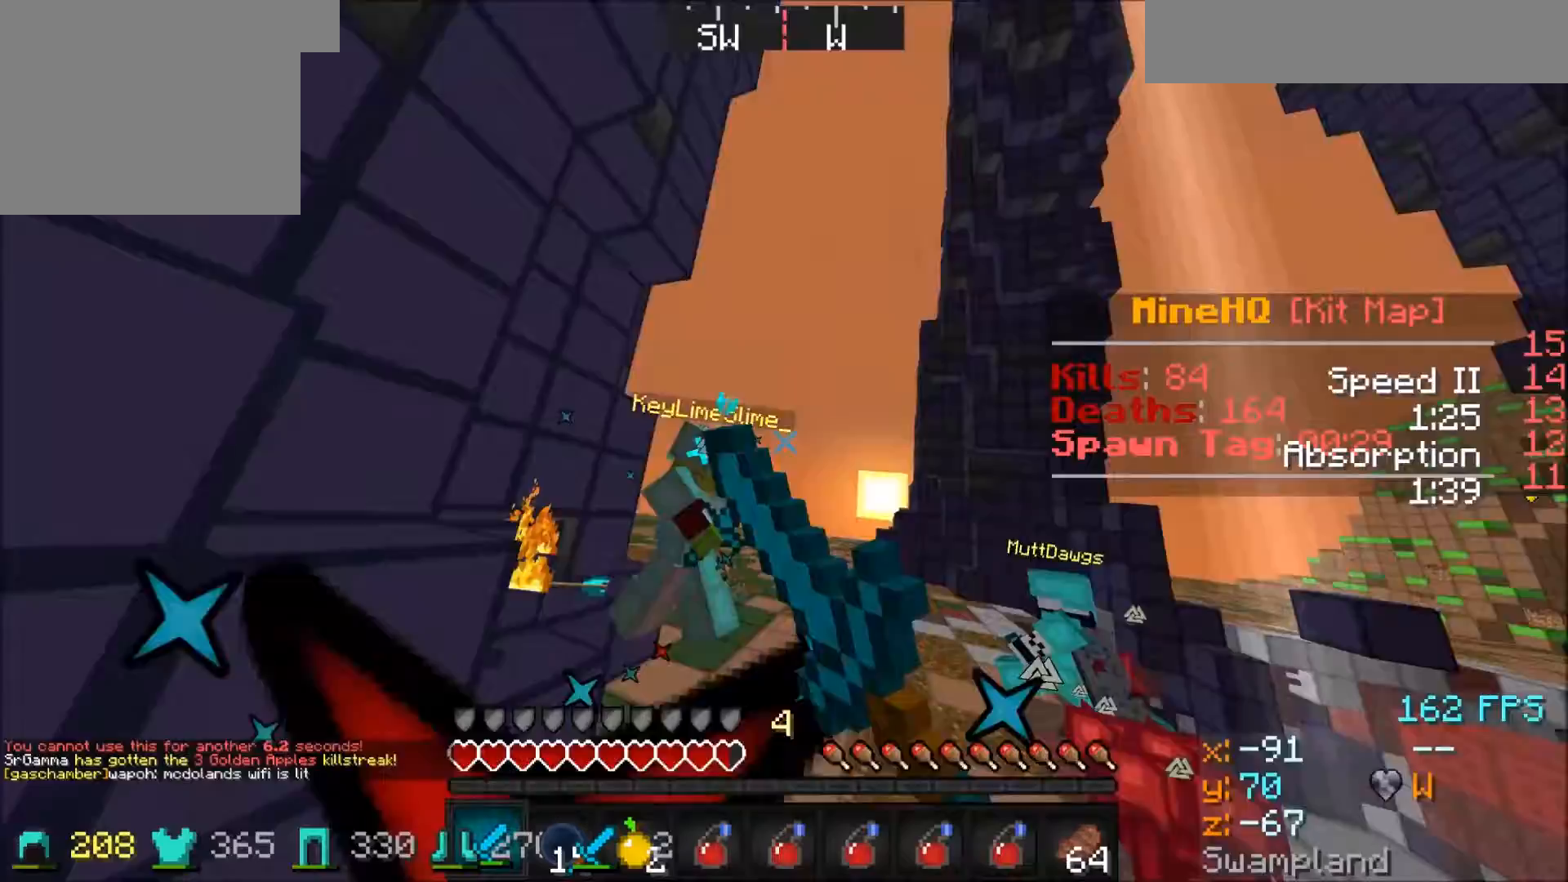
{"keys": ["w"], "events": [[33, "a", "up"], [234, "a", "down"], [234, "d", "up"], [500, "a", "up"]]}
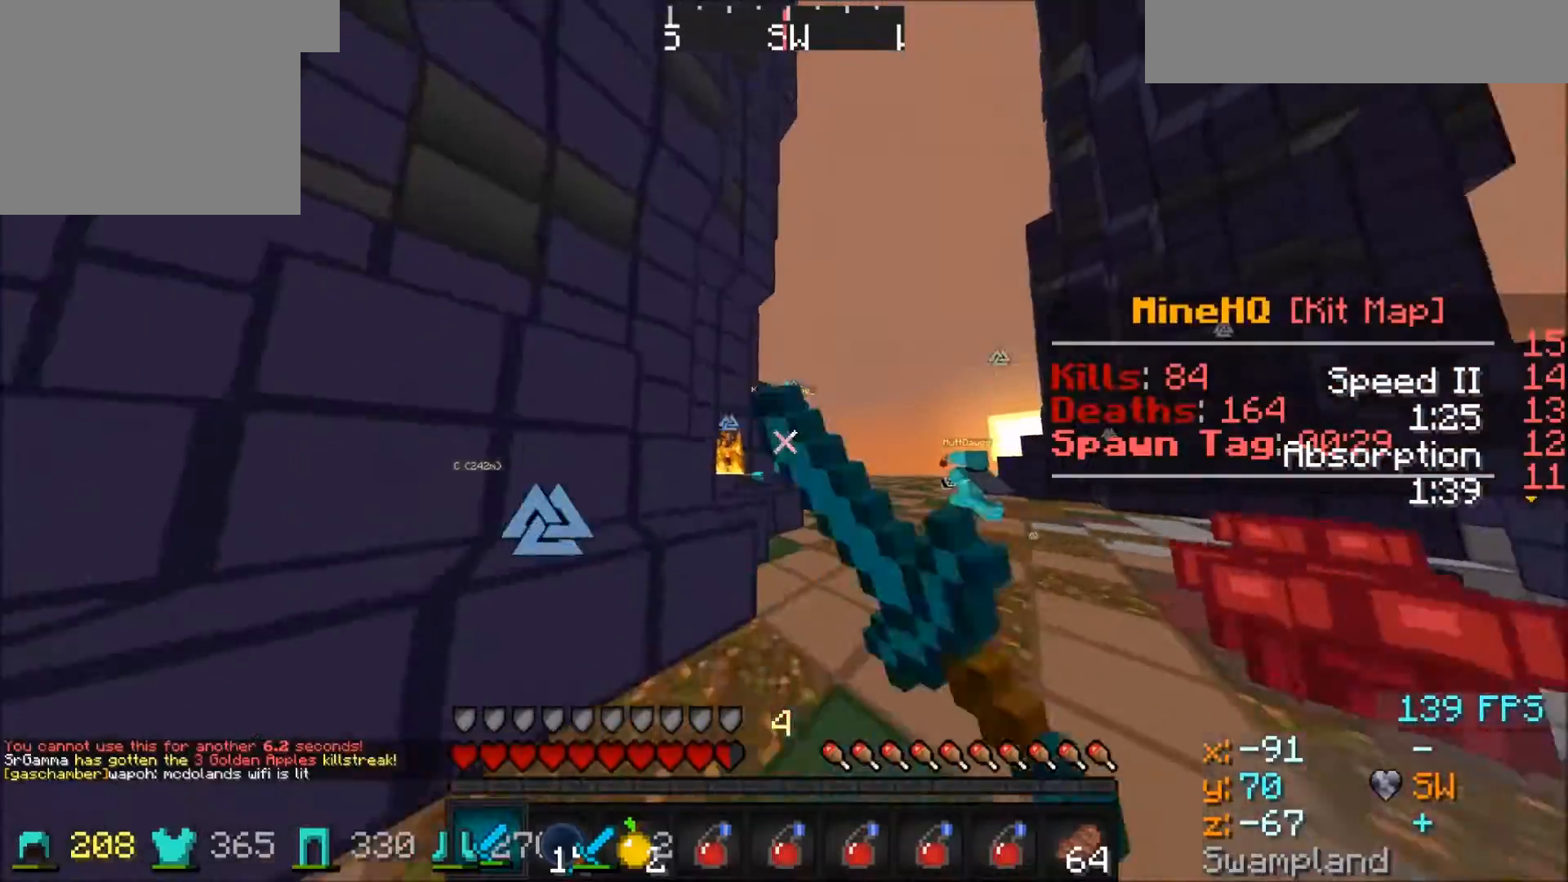
{"keys": ["a", "w"], "events": [[134, "d", "down"], [401, "a", "down"], [434, "d", "up"]]}
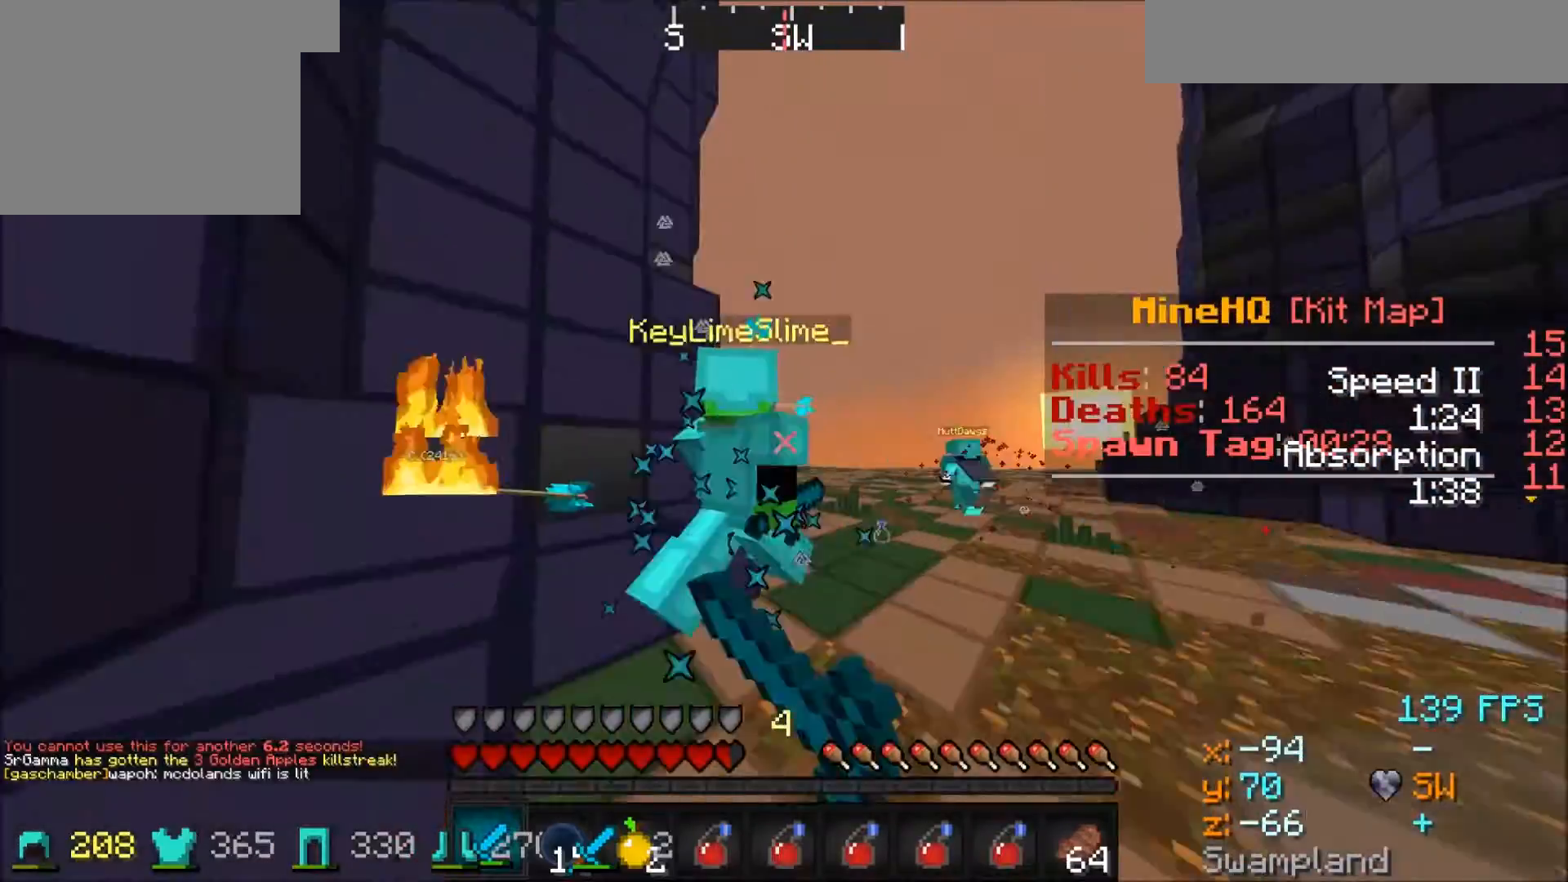
{"keys": ["d", "w"], "events": [[367, "a", "up"], [434, "d", "down"]]}
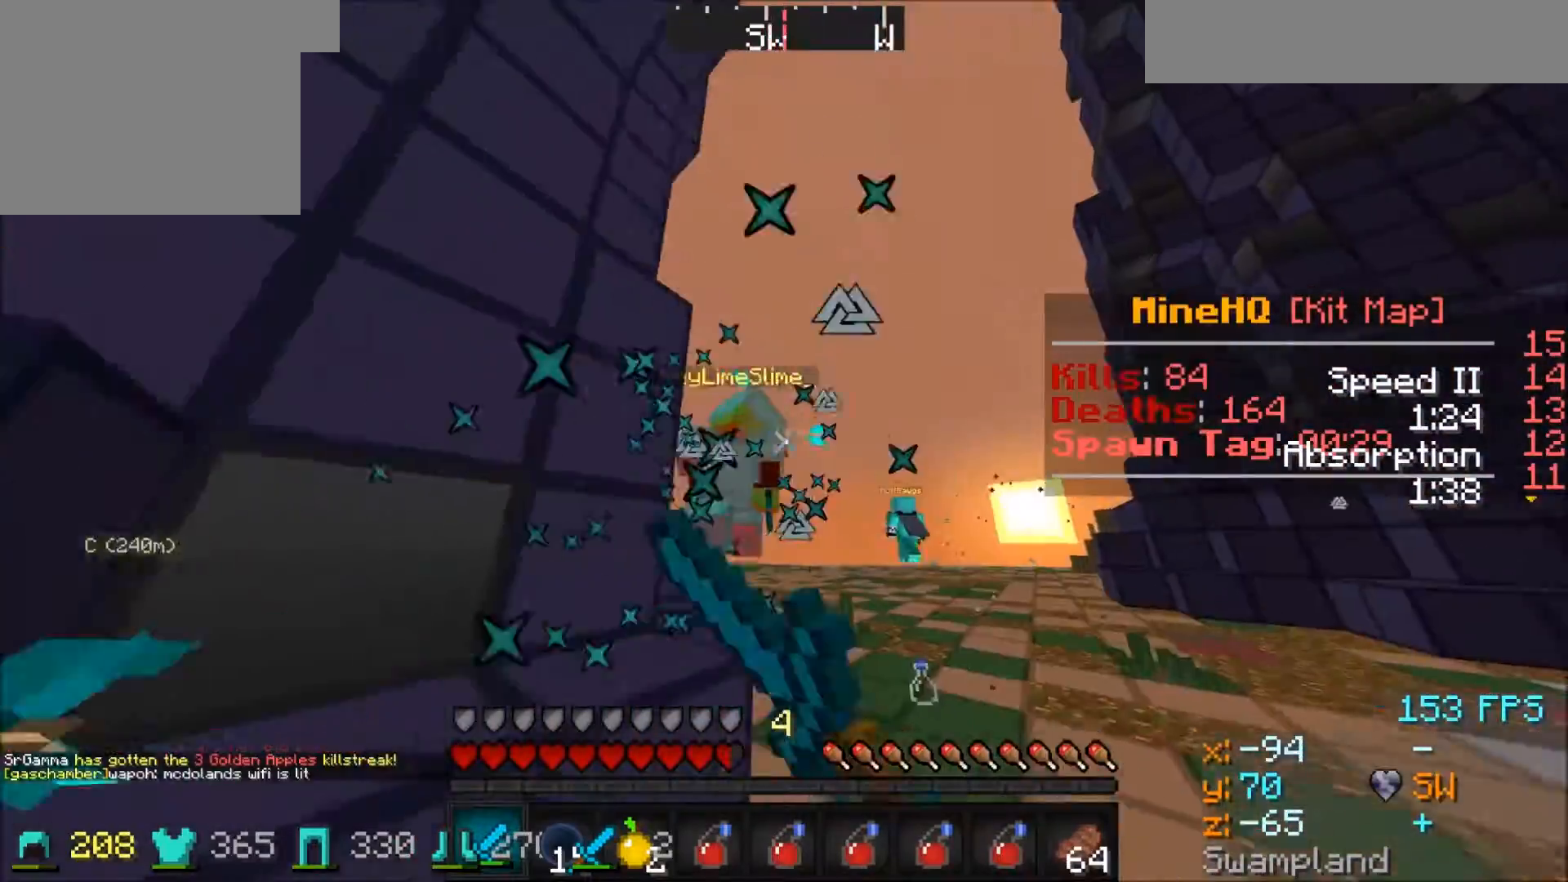
{"keys": ["d", "w"], "events": []}
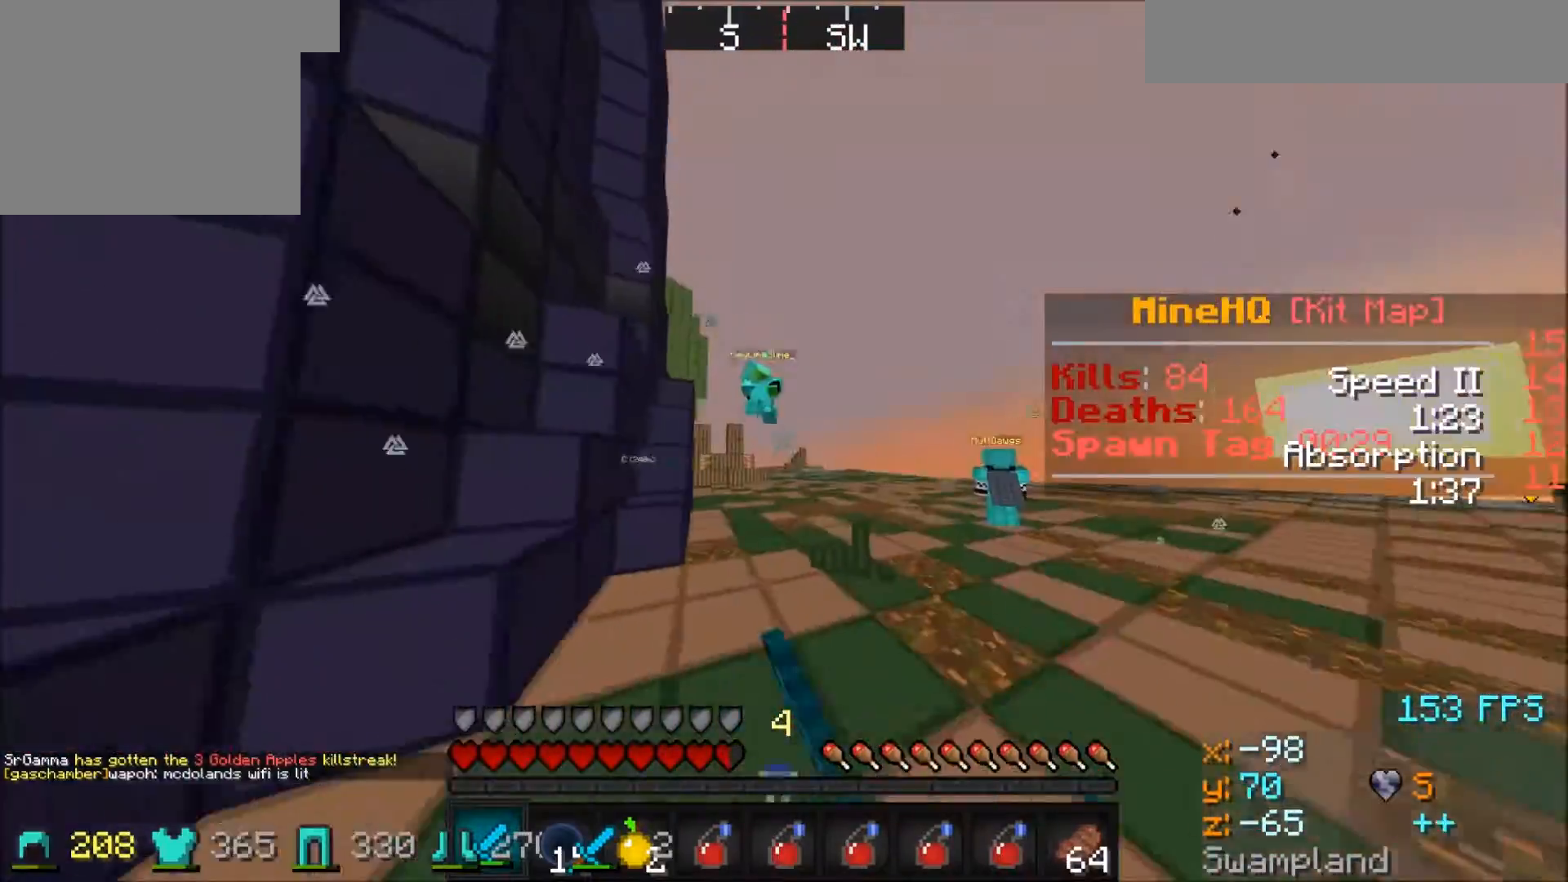
{"keys": ["a", "w"], "events": [[166, "a", "down"], [200, "d", "up"]]}
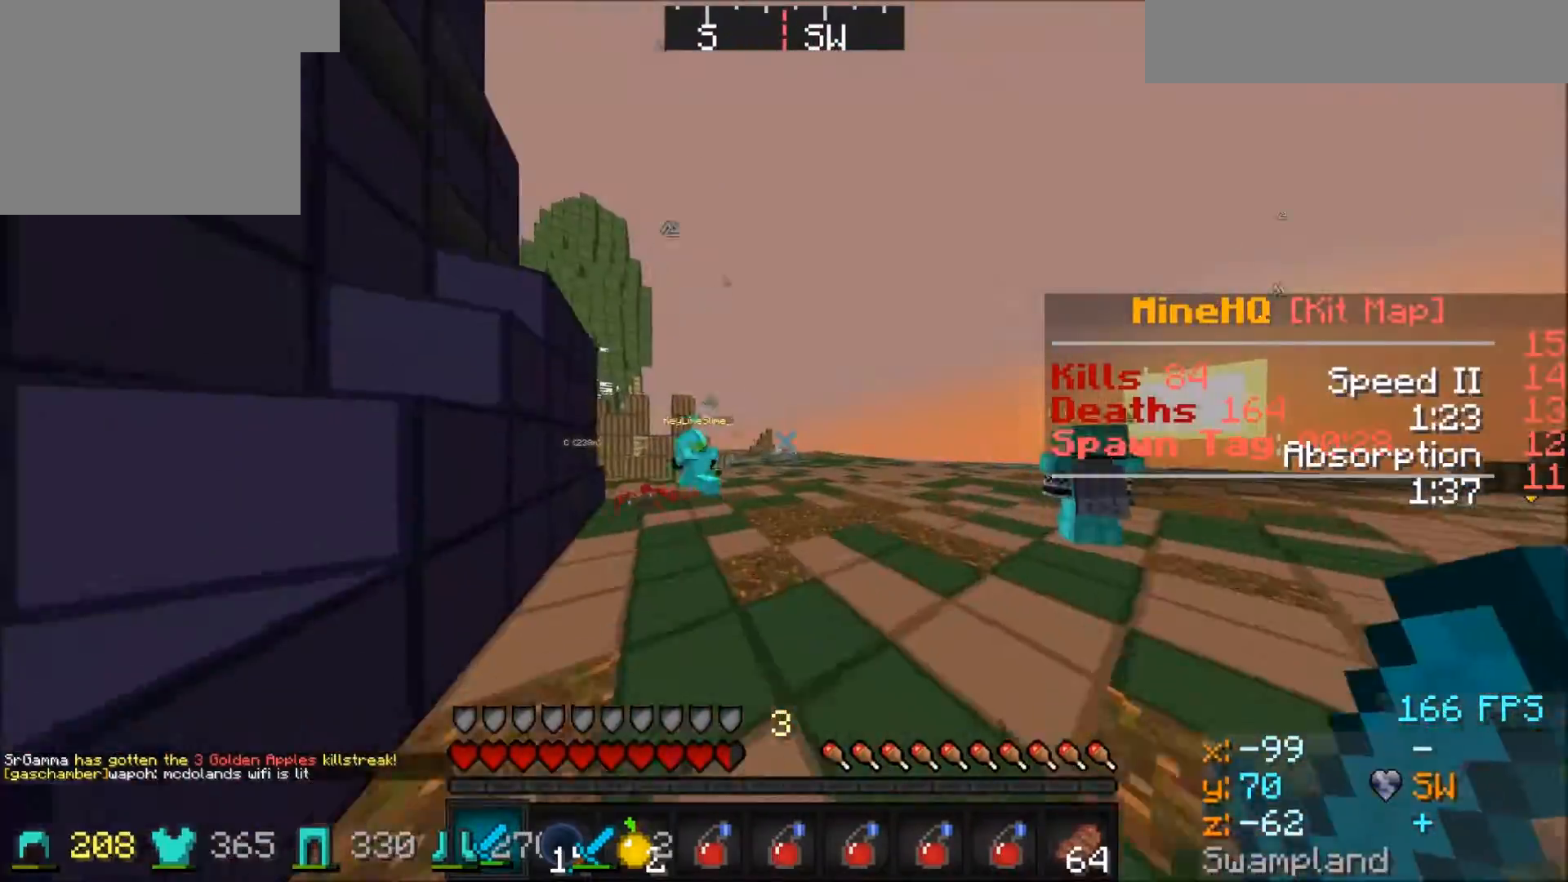
{"keys": ["d", "w"], "events": [[334, "a", "up"], [367, "d", "down"]]}
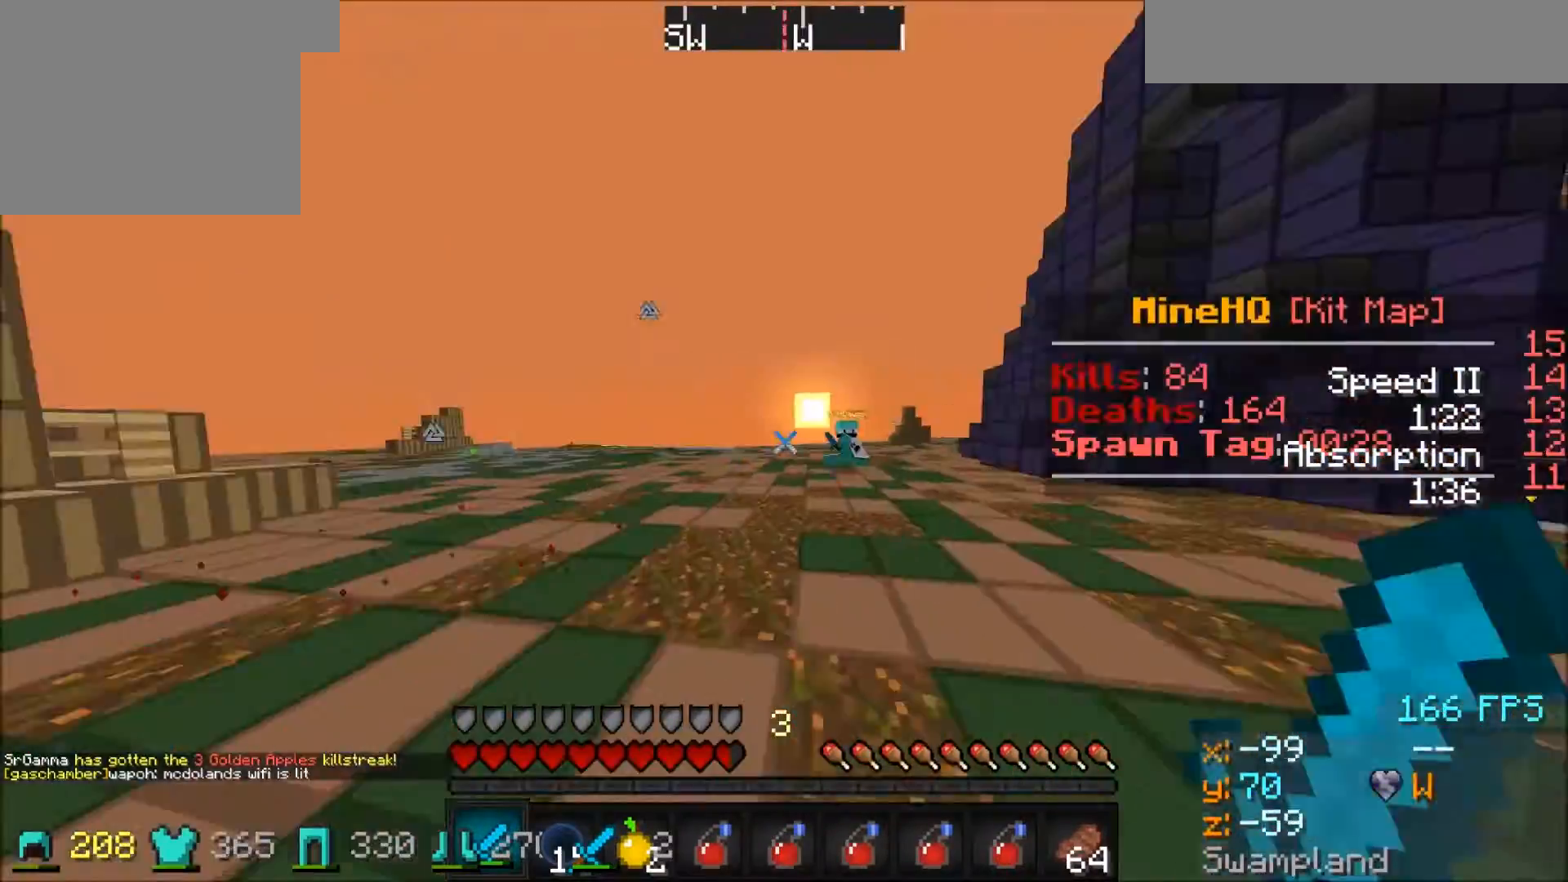
{"keys": ["a", "d", "w"], "events": [[467, "a", "down"]]}
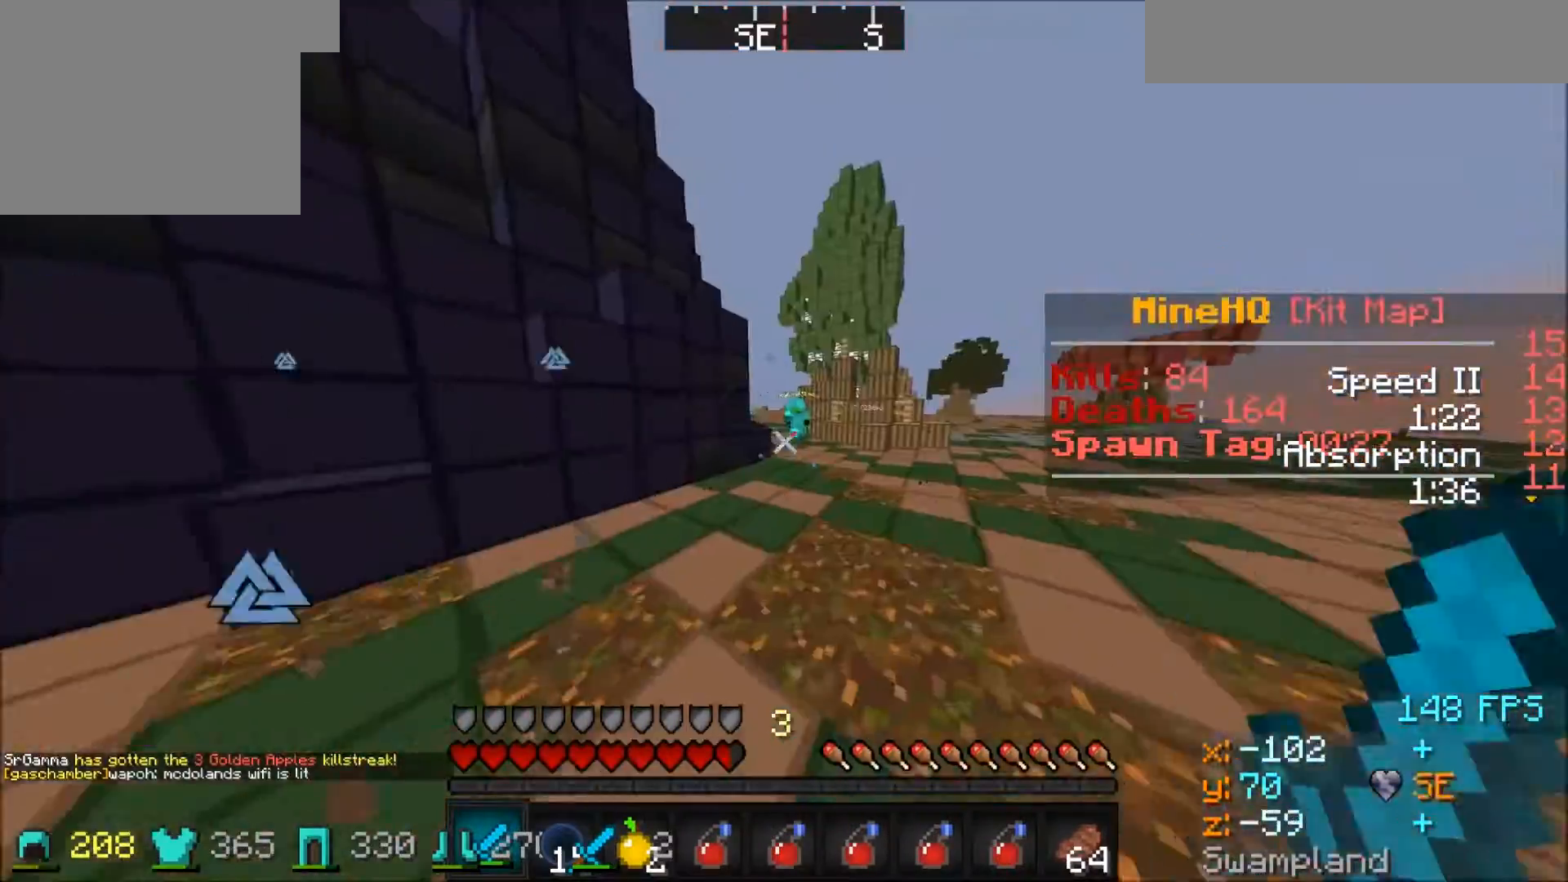
{"keys": ["d", "w"], "events": [[34, "d", "up"], [334, "a", "up"], [334, "d", "down"]]}
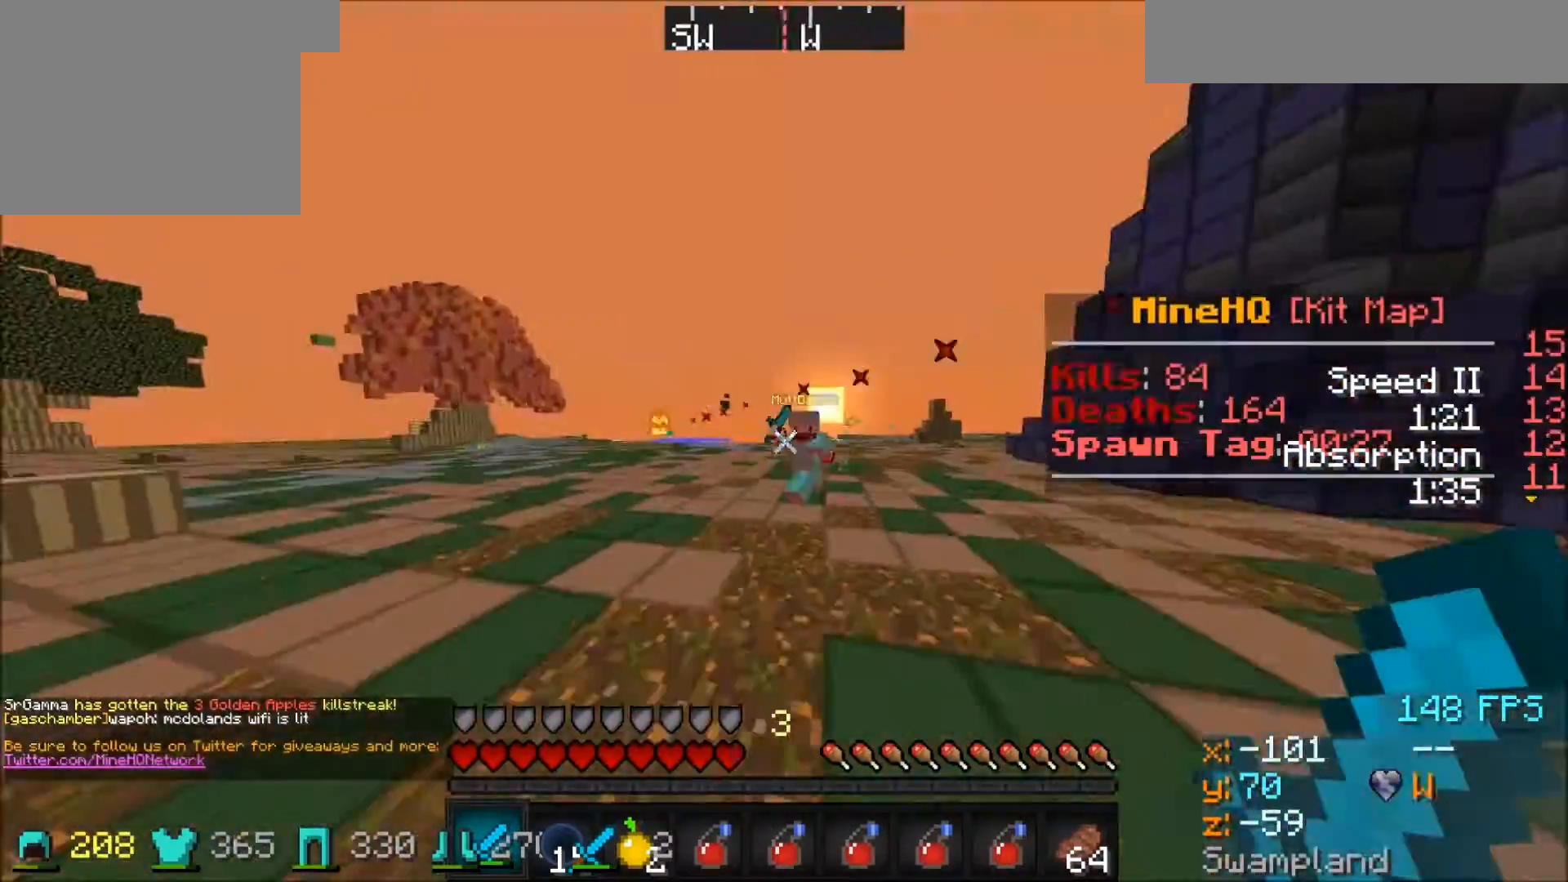
{"keys": ["a", "w"], "events": [[66, "a", "down"], [133, "d", "up"]]}
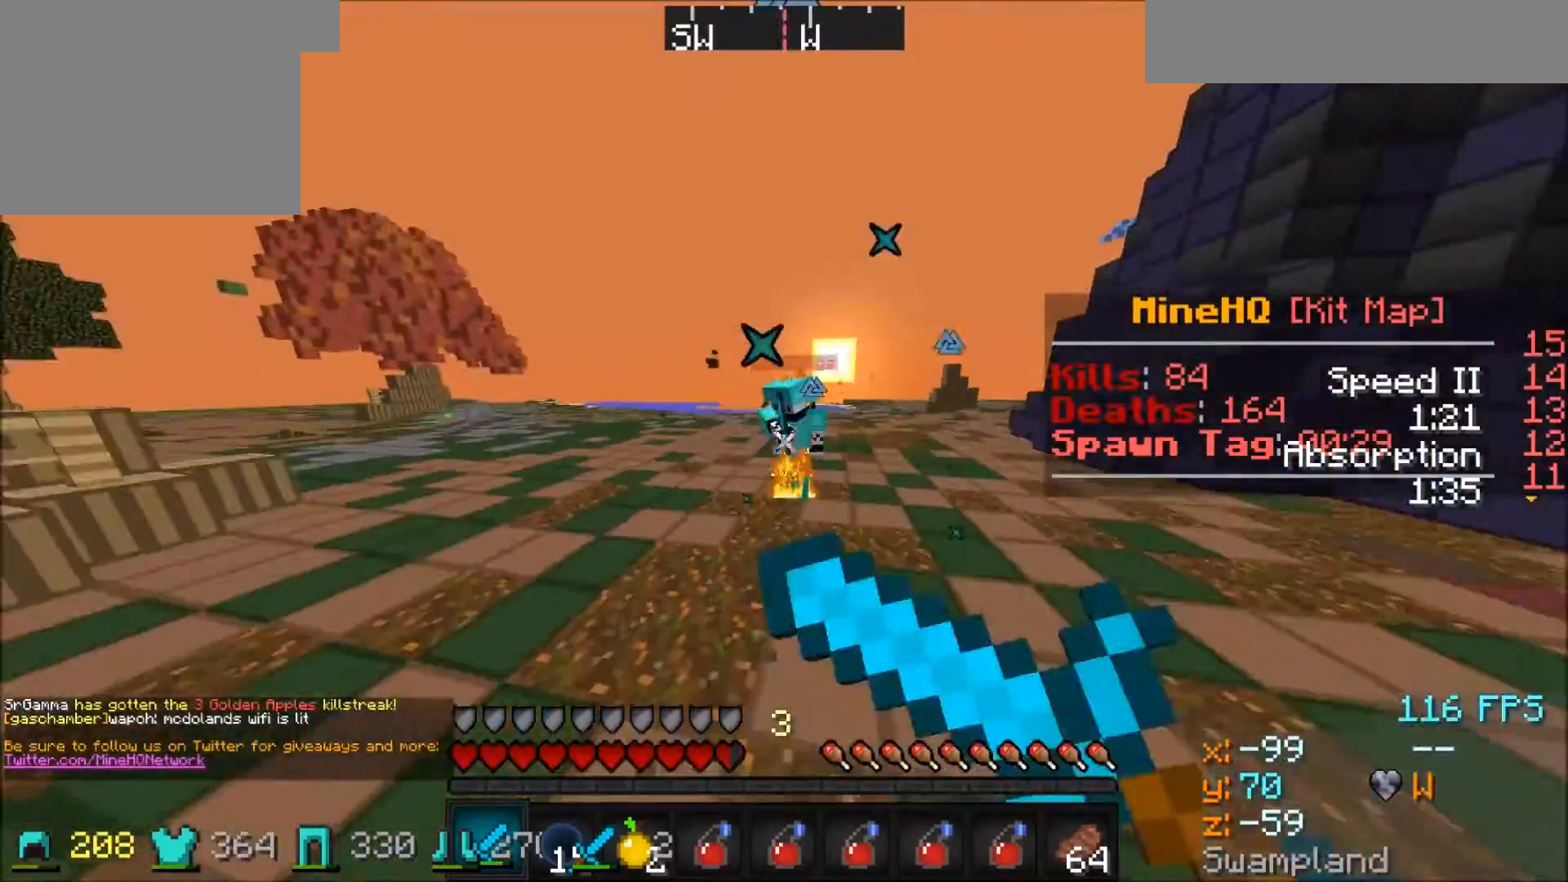
{"keys": ["w"], "events": [[267, "a", "up"]]}
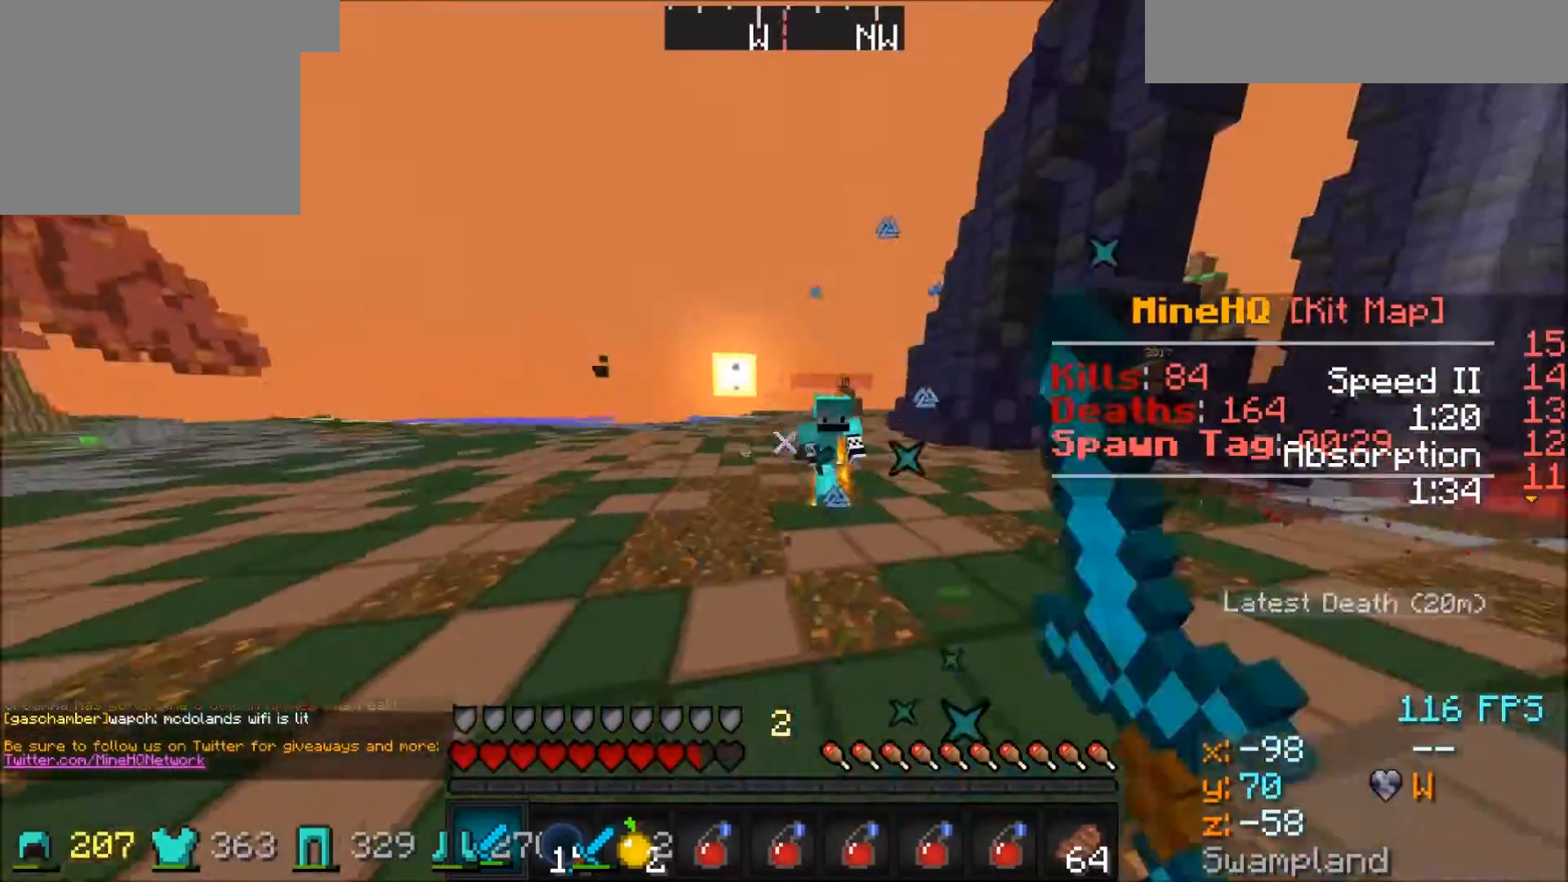
{"keys": ["d", "w"], "events": [[367, "d", "down"]]}
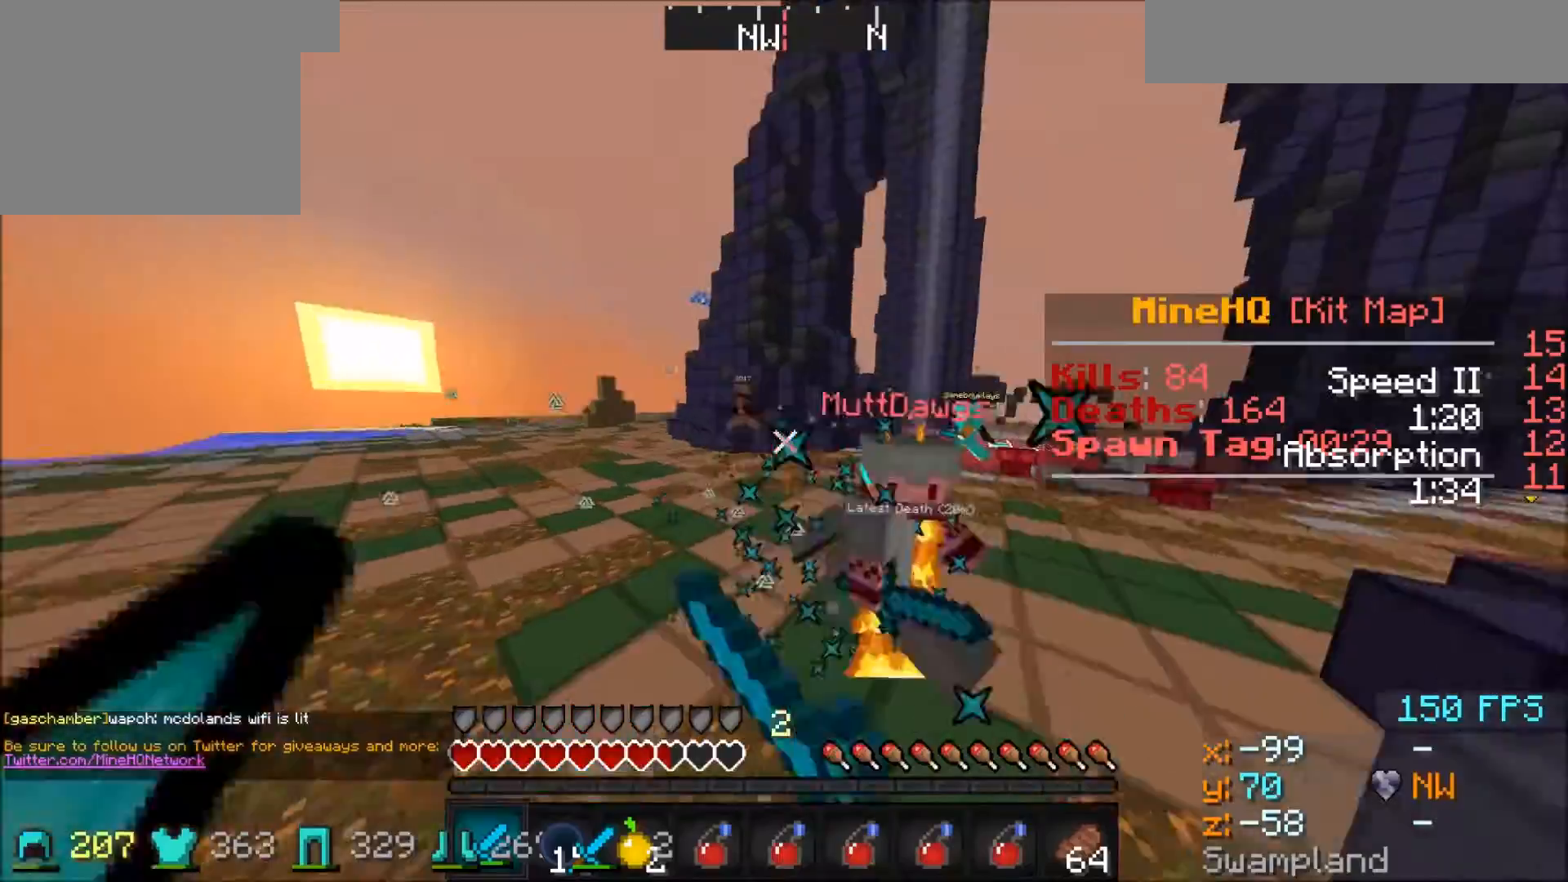
{"keys": ["d"], "events": [[34, "w", "up"], [134, "w", "down"], [334, "w", "up"]]}
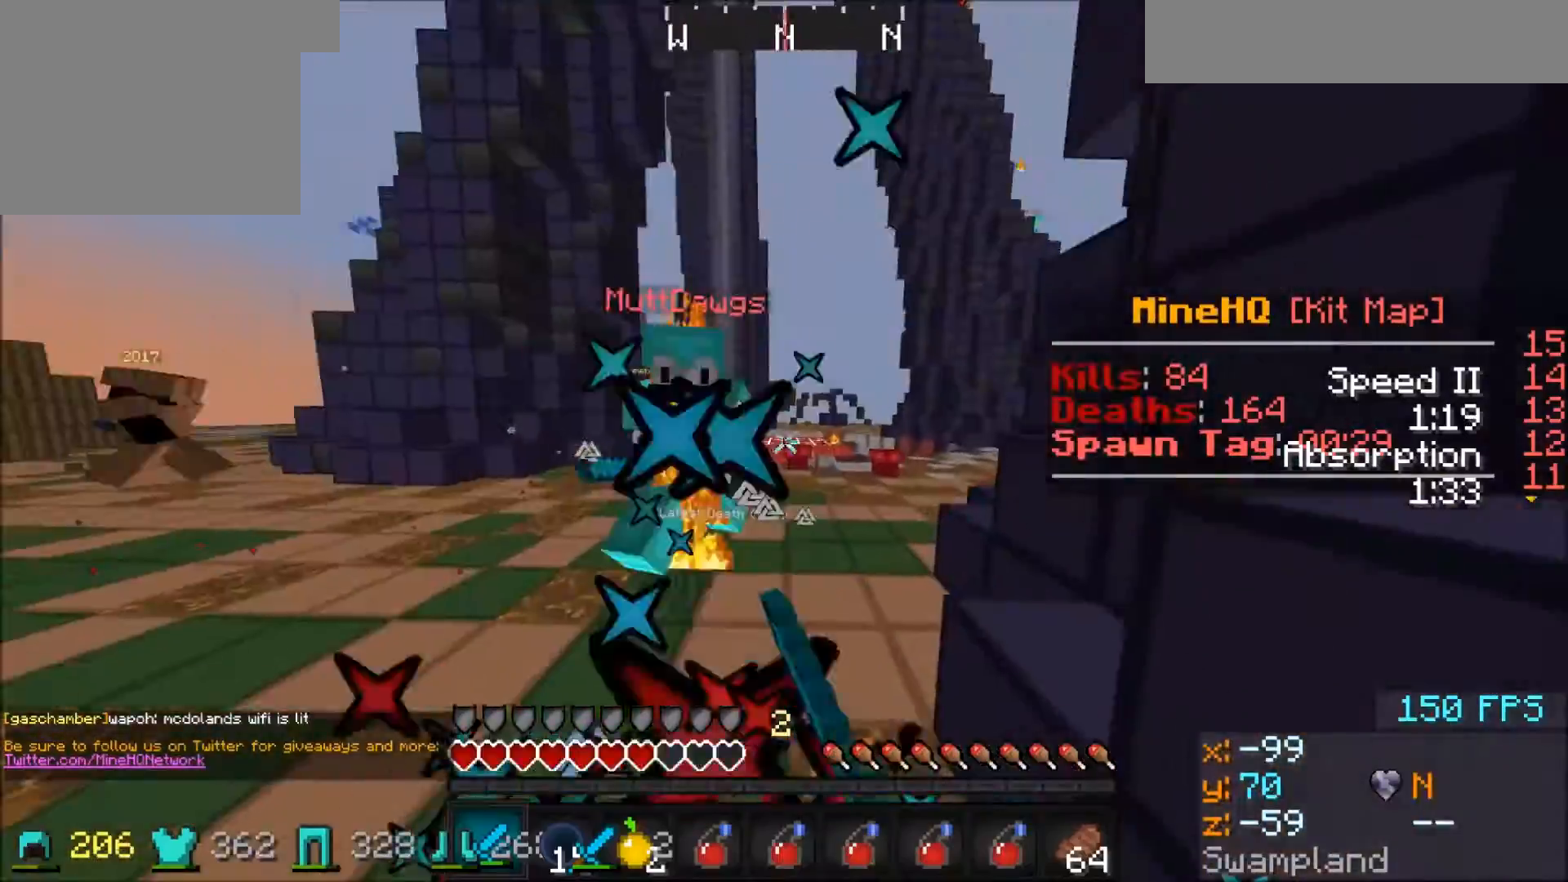
{"keys": ["a", "w"], "events": [[33, "w", "down"], [166, "d", "up"], [267, "a", "down"]]}
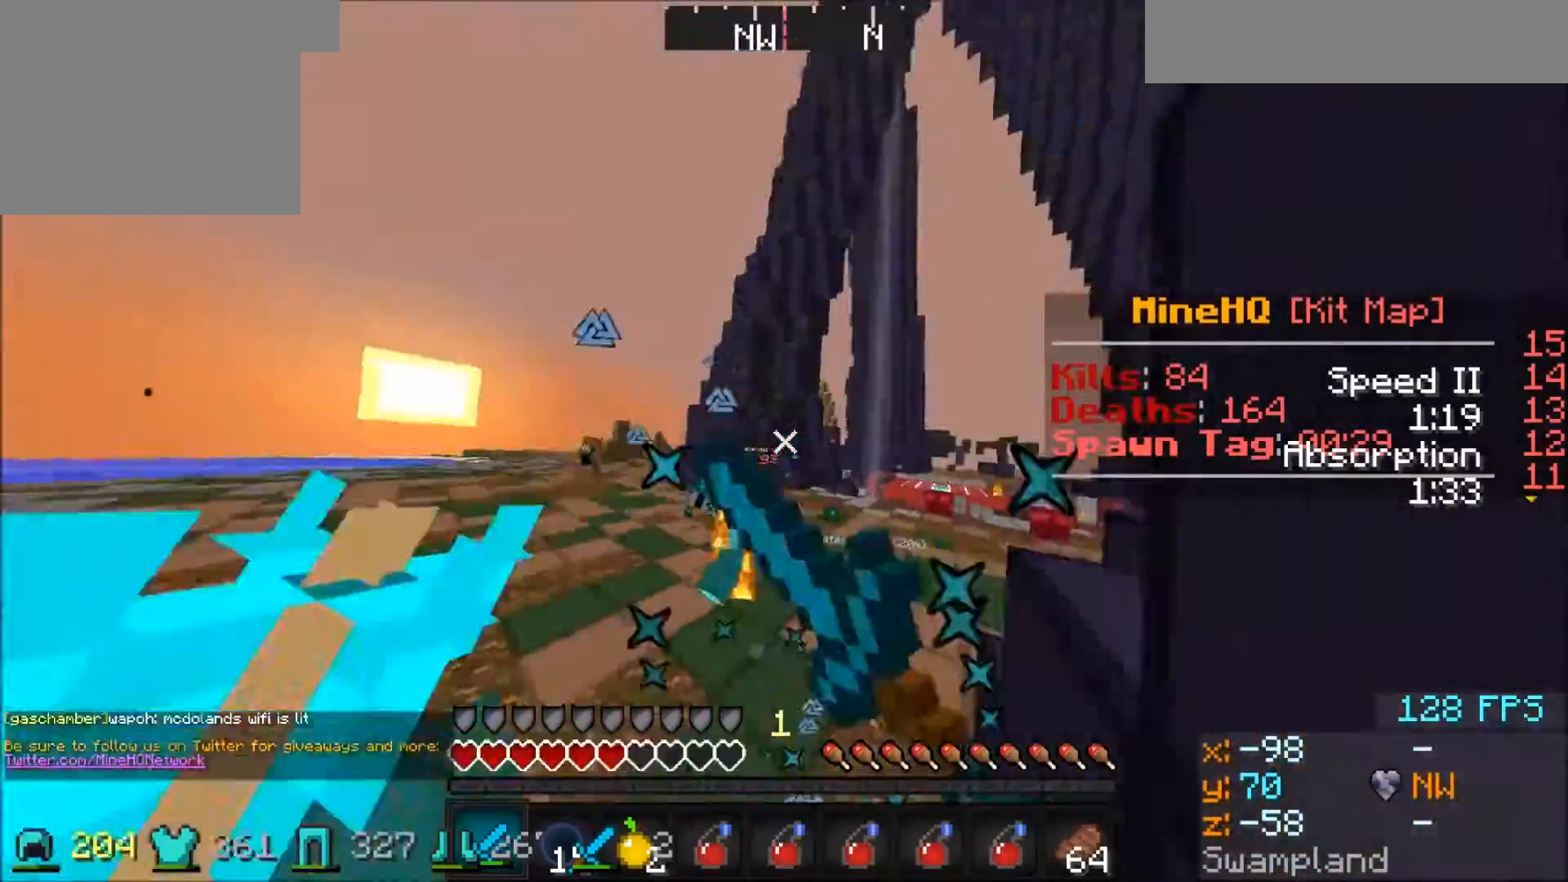
{"keys": ["a", "w"], "events": []}
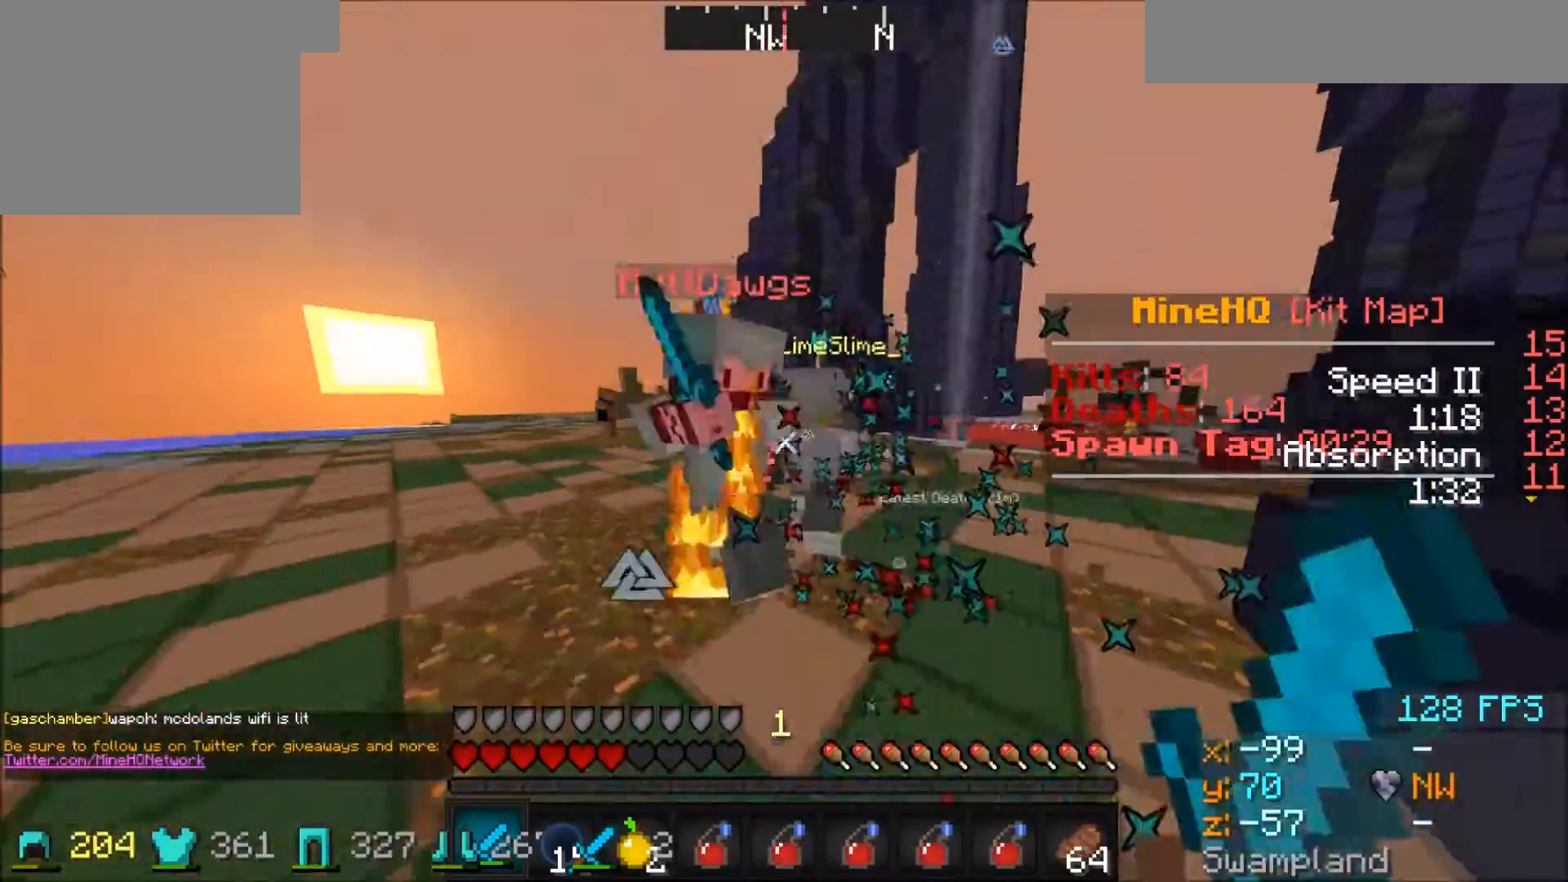
{"keys": ["d"], "events": [[233, "d", "down"], [267, "a", "up"], [267, "w", "up"]]}
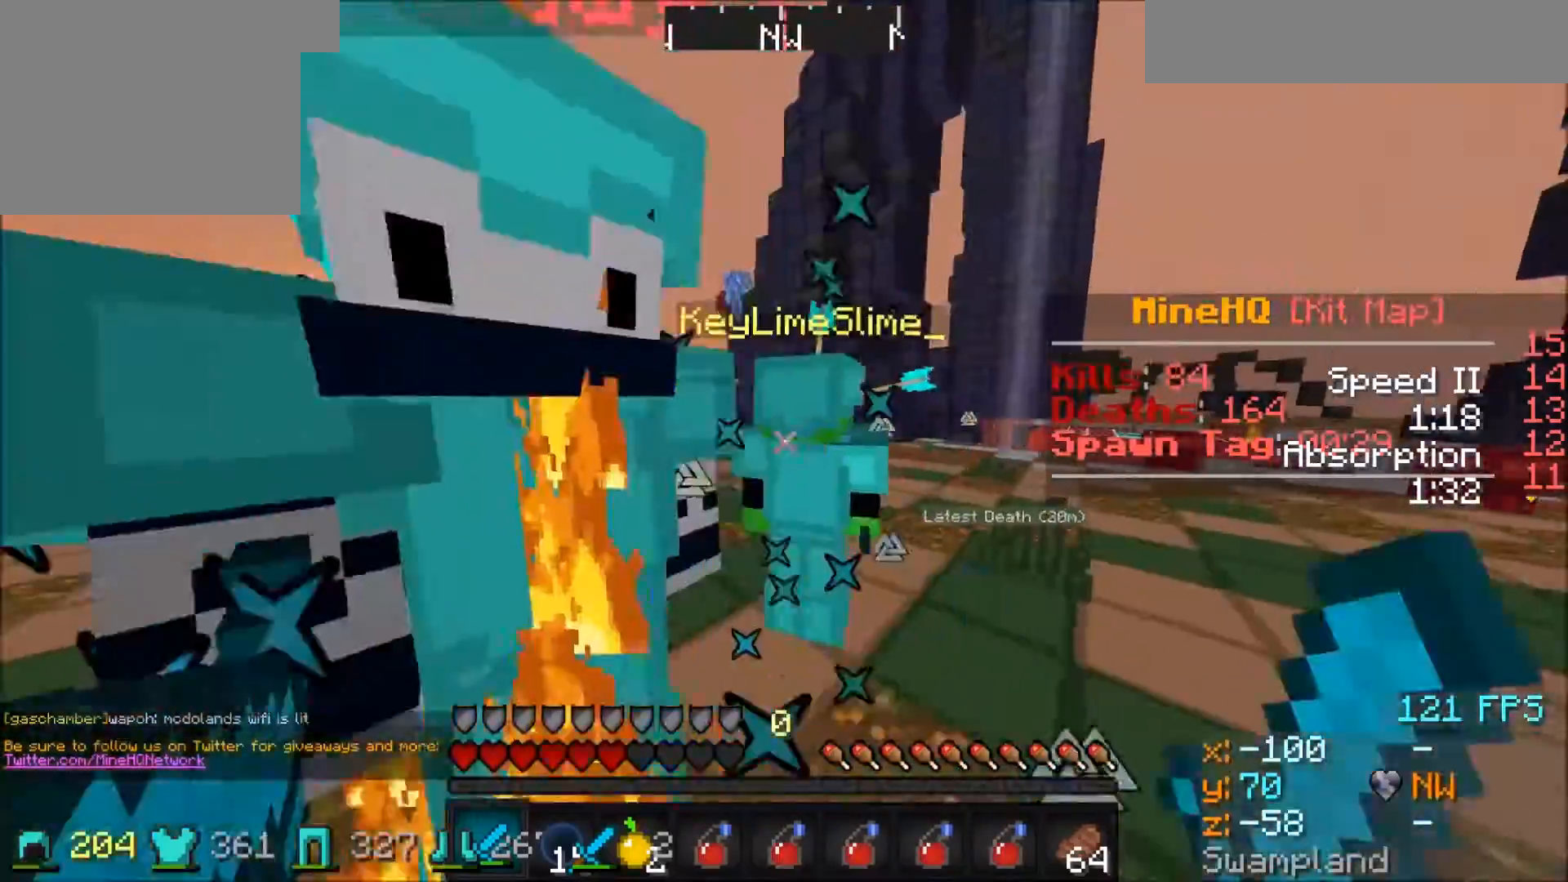
{"keys": ["a"], "events": [[234, "a", "down"], [234, "w", "down"], [267, "d", "up"], [434, "w", "up"]]}
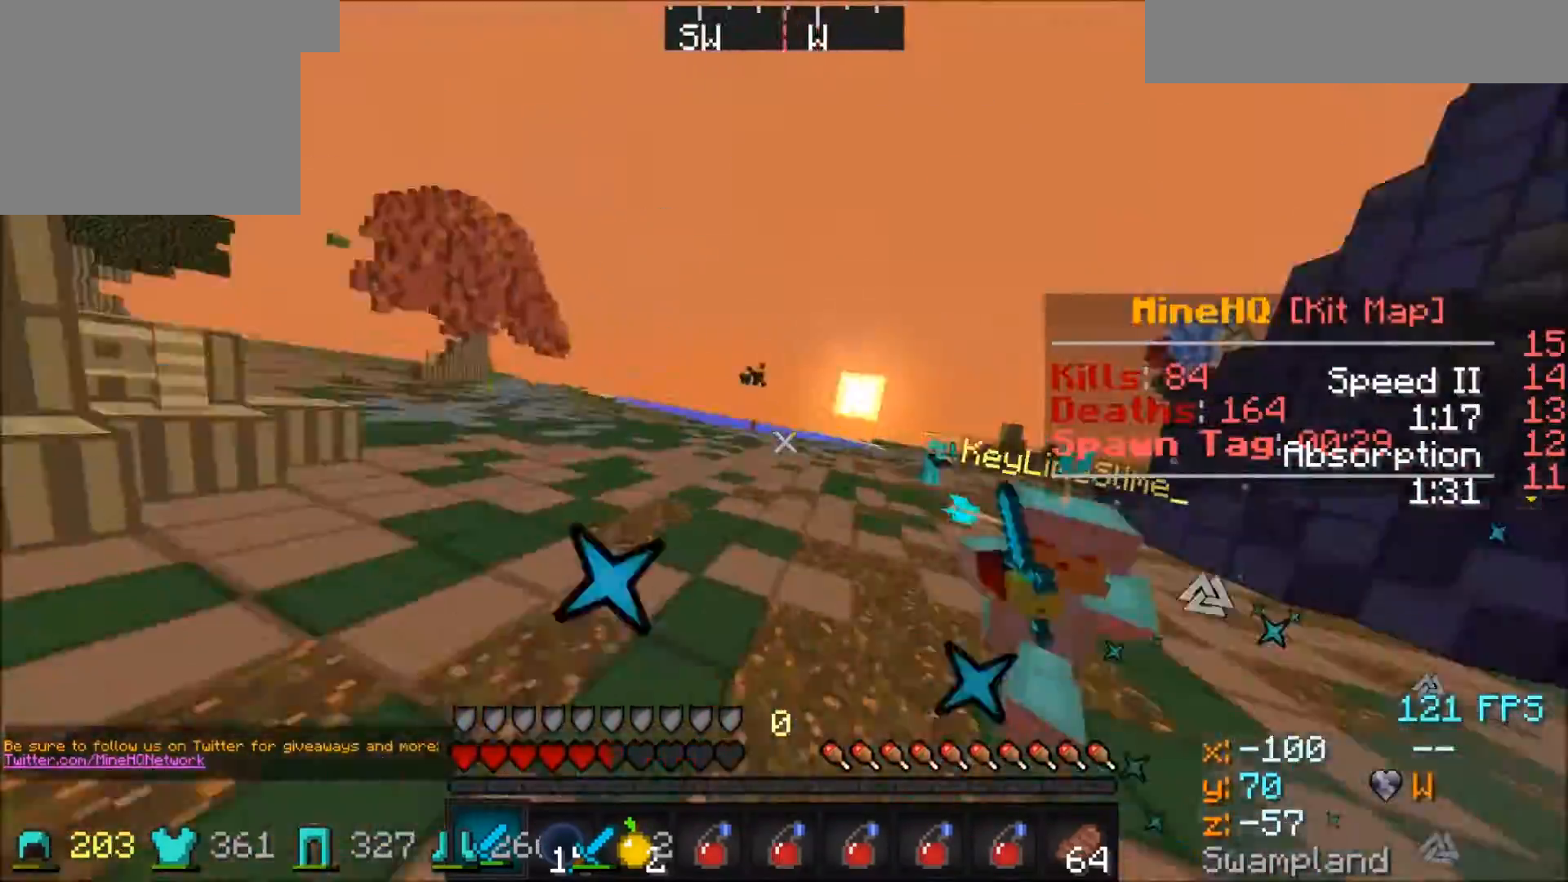
{"keys": ["a", "w"], "events": [[166, "w", "down"], [267, "a", "up"], [300, "a", "down"]]}
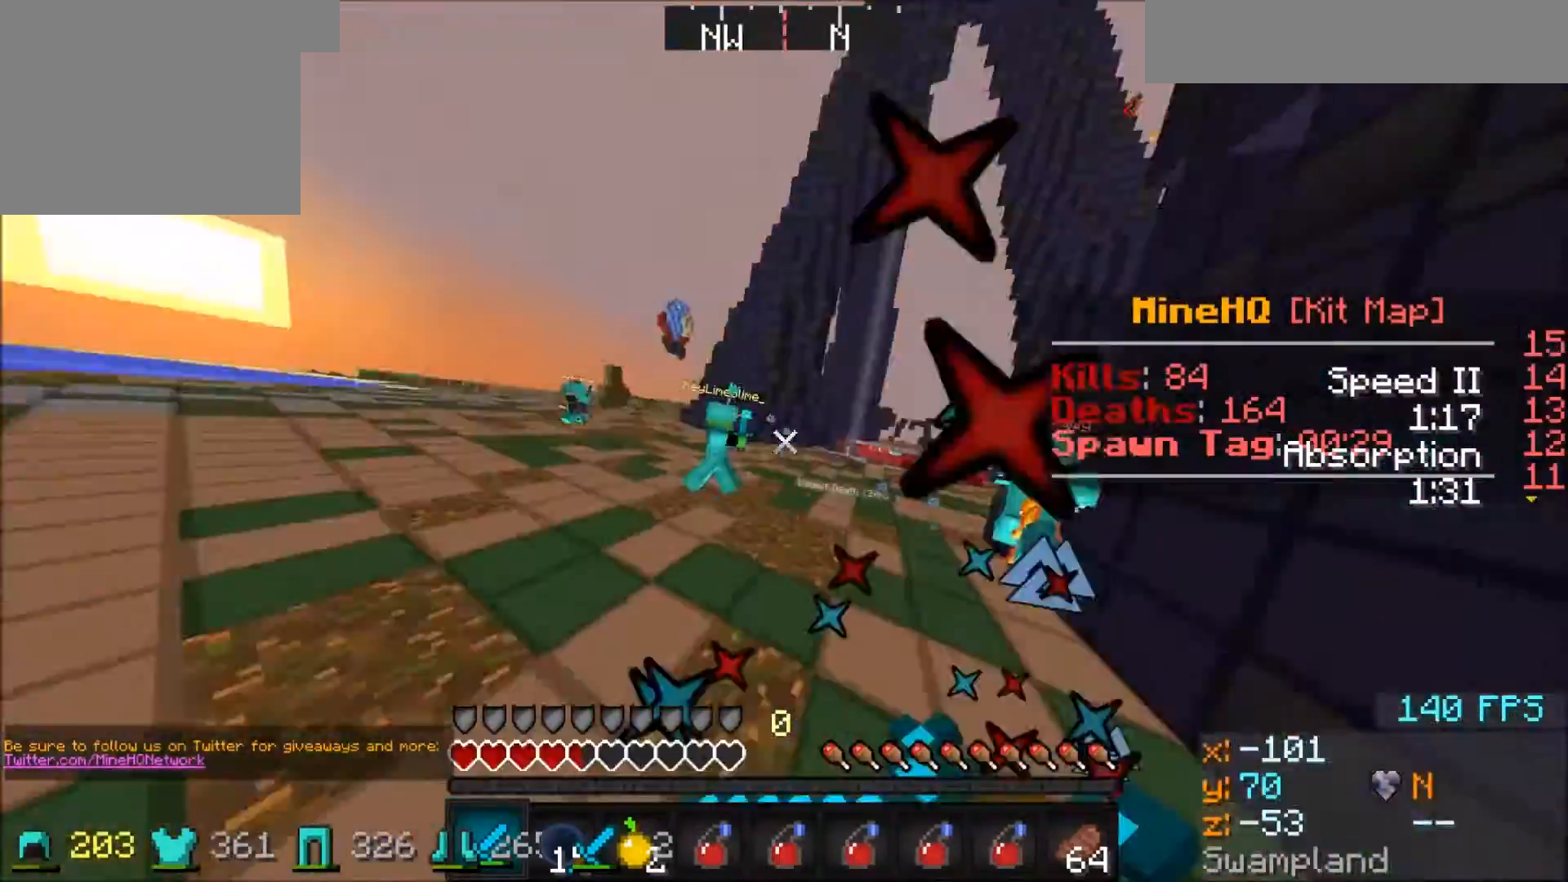
{"keys": ["a", "d", "w"], "events": [[501, "d", "down"]]}
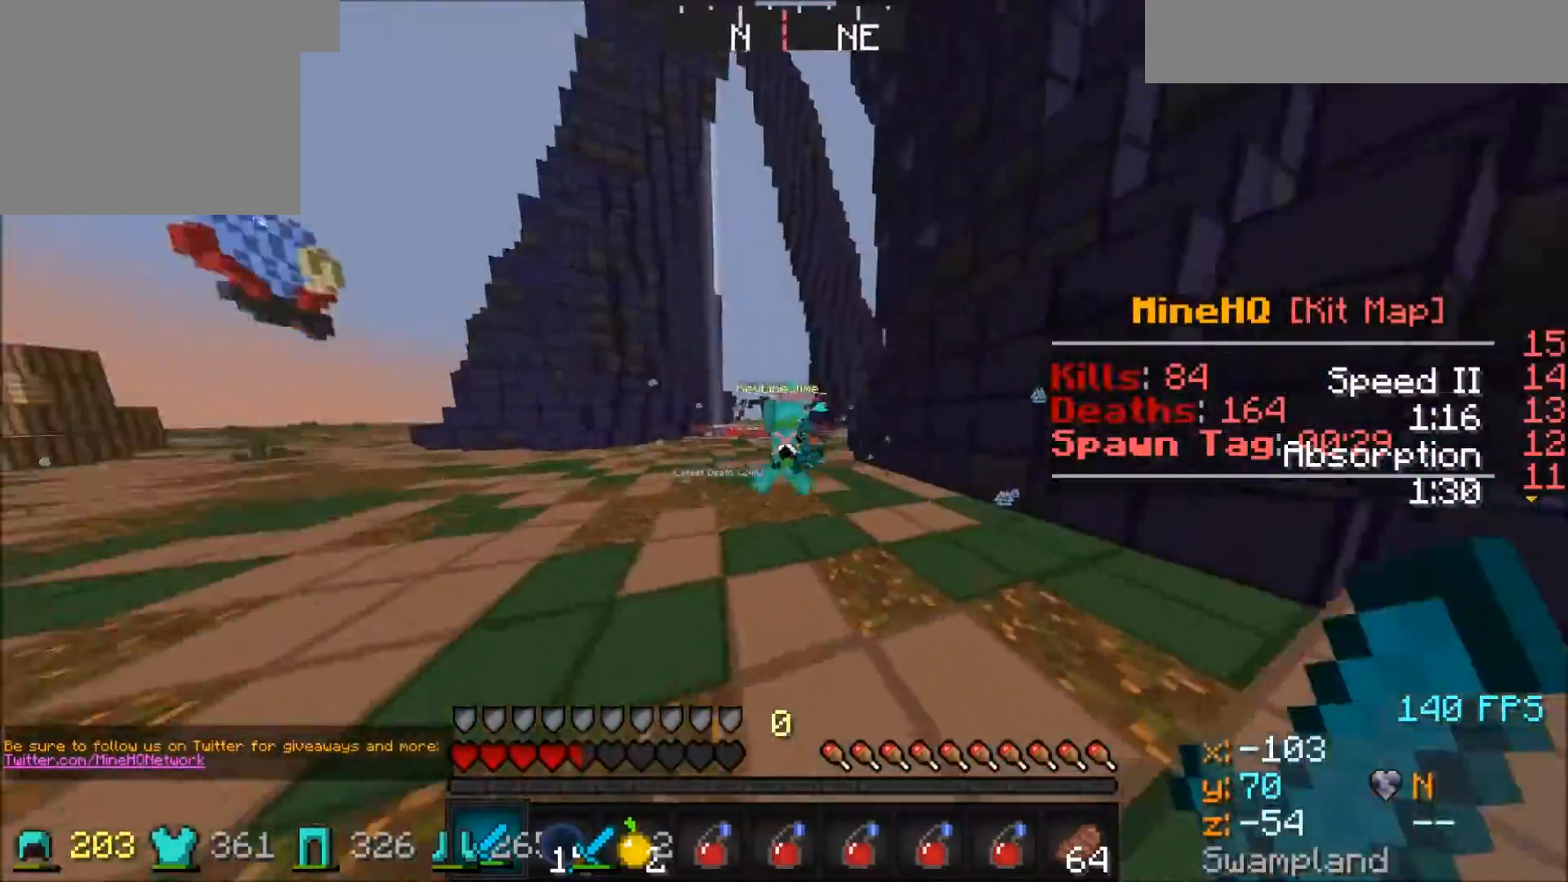
{"keys": ["d"], "events": [[66, "a", "up"], [500, "w", "up"]]}